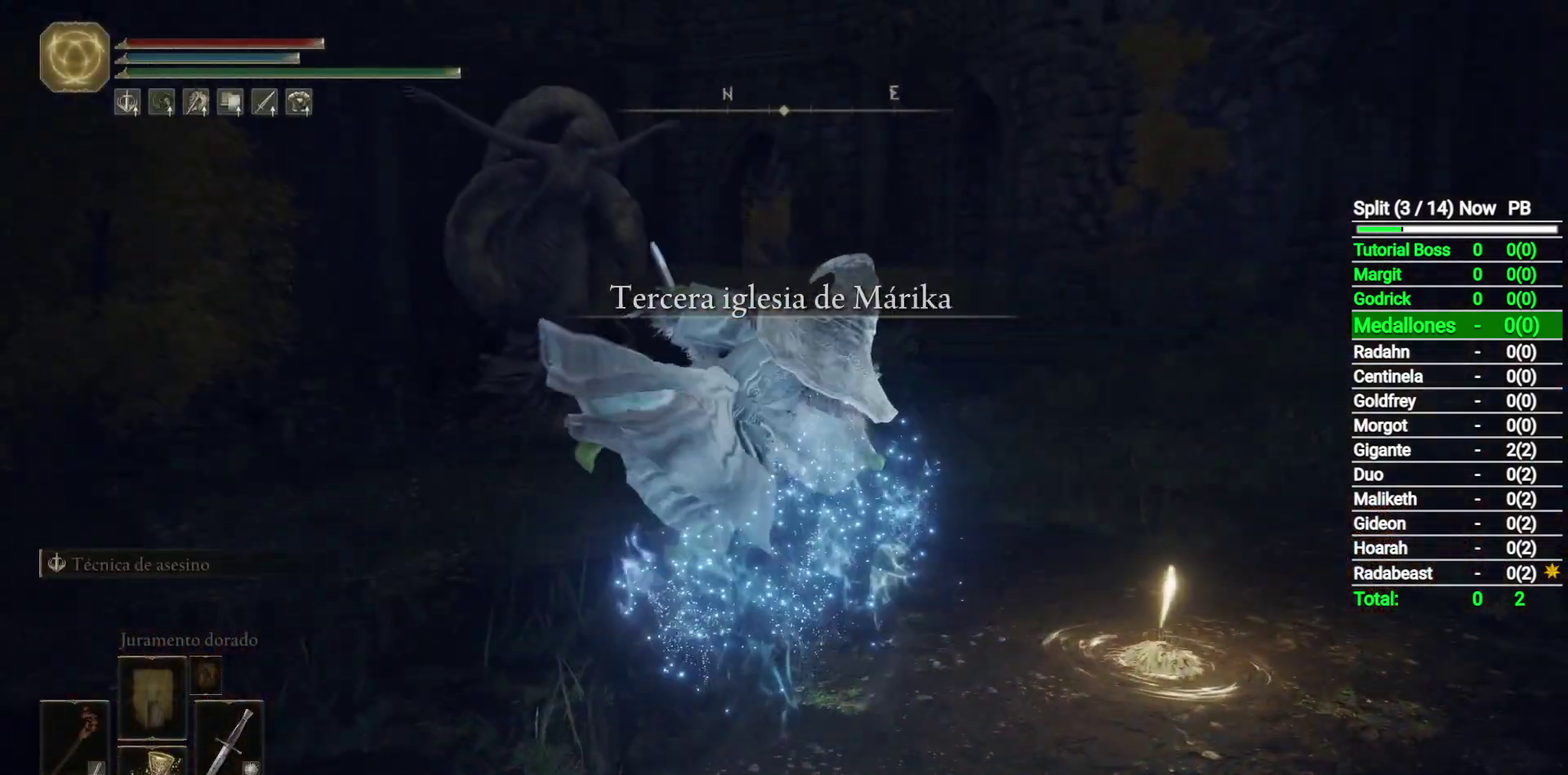
Gameplay with a controller (Xbox layout); each line is a JSON object with the inputs held at the frame after it. "button_events" lists button changes between this image and that frame as [ms after this image, input, new state], when the widget could be followed in between (sticks are given only as held states). Not read: L1.
{"buttons": [], "left_stick": "up", "right_stick": "left", "button_events": []}
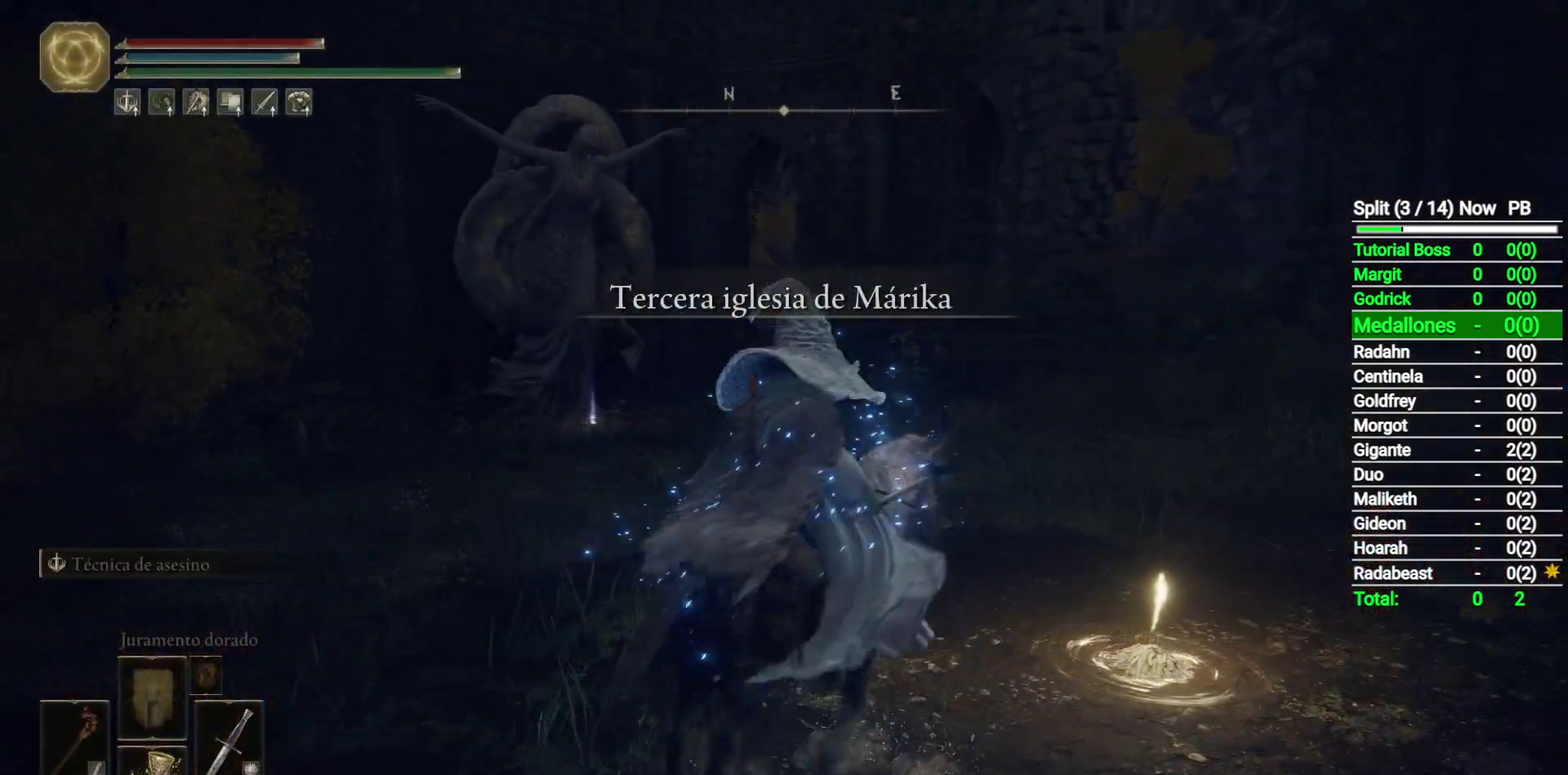
{"buttons": [], "left_stick": "up", "right_stick": "center", "button_events": [[67, "B", "down"], [300, "B", "up"]]}
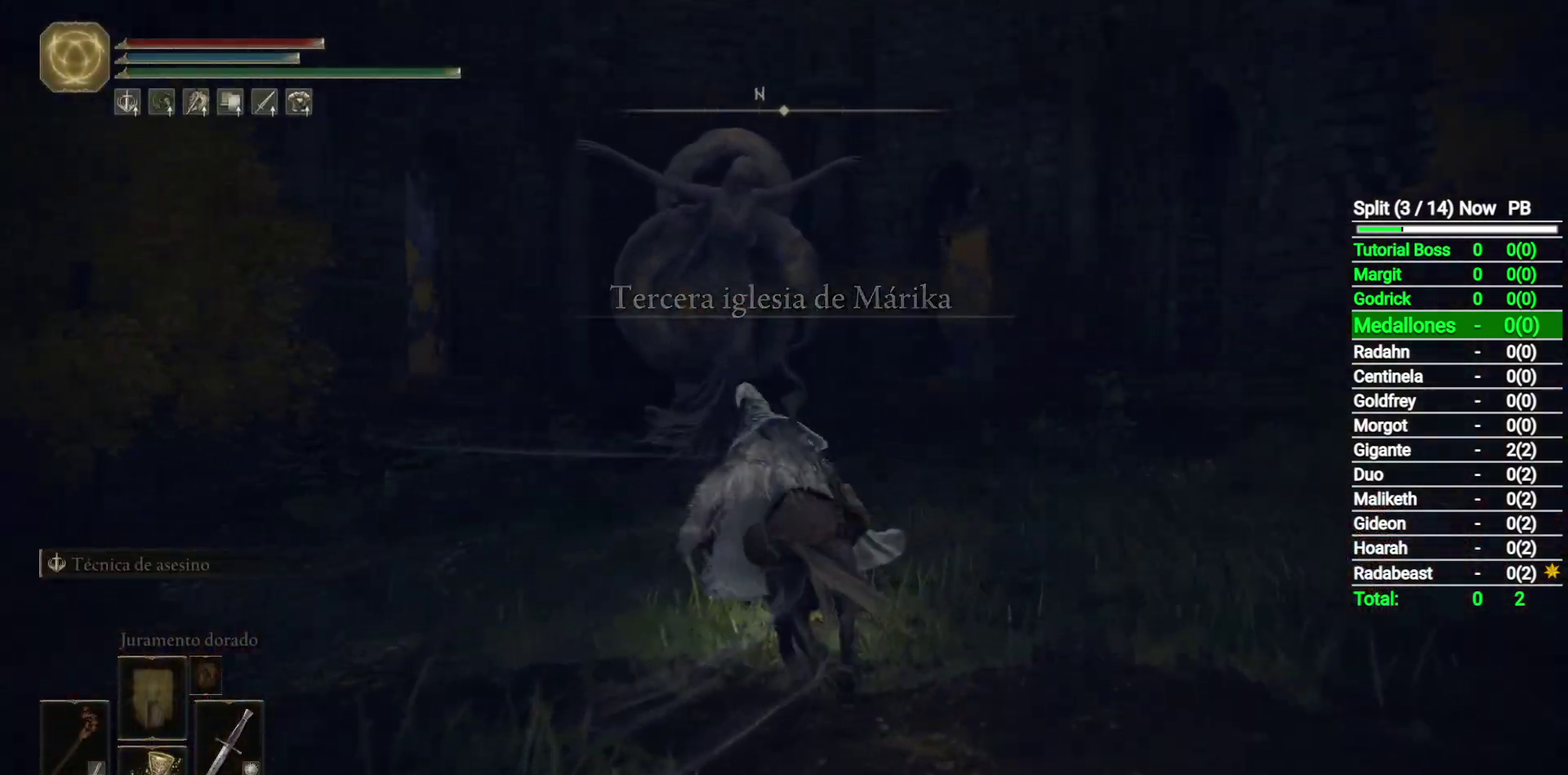
{"buttons": [], "left_stick": "up", "right_stick": "center", "button_events": []}
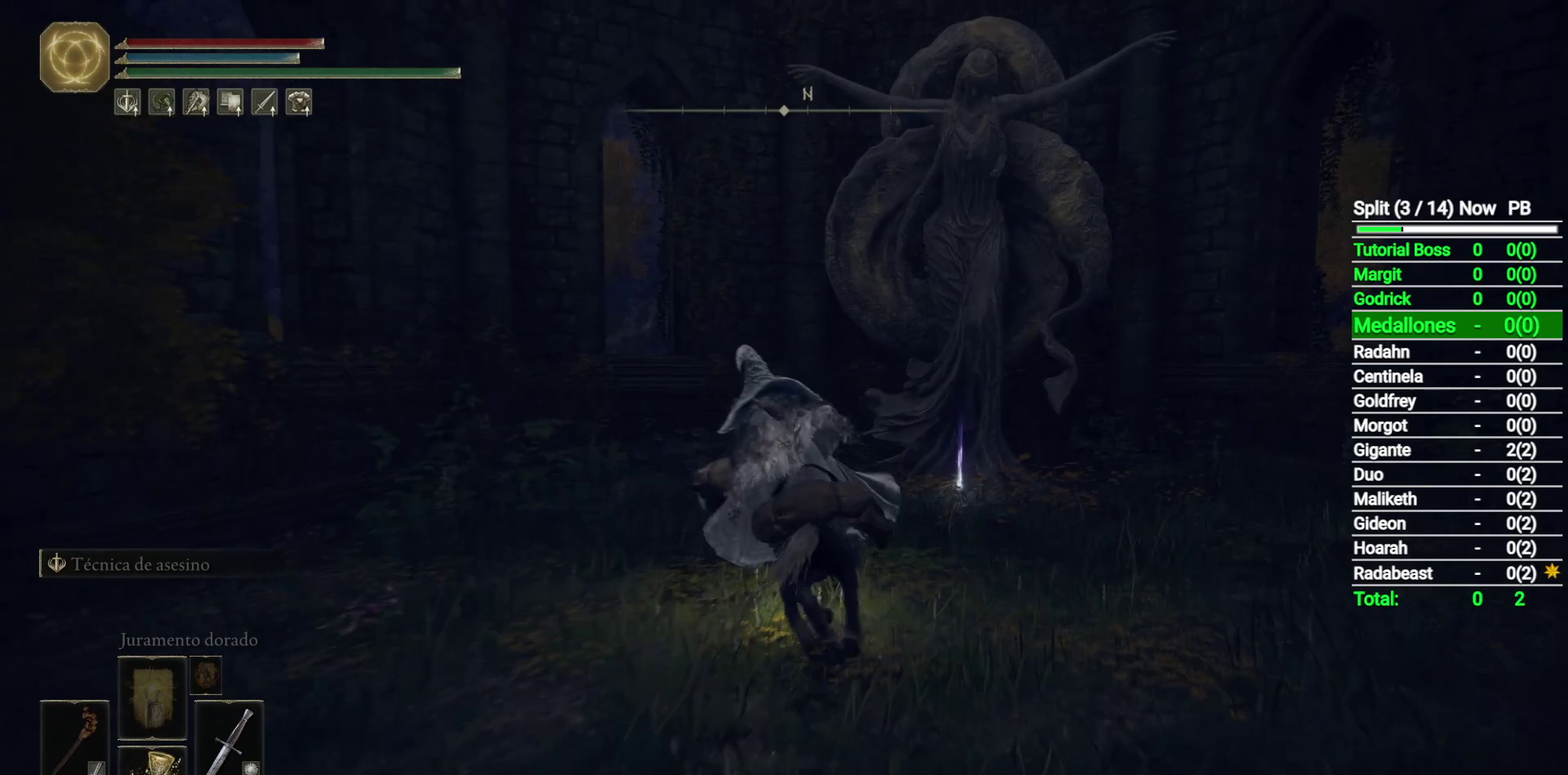
{"buttons": ["A"], "left_stick": "up-left", "right_stick": "center", "button_events": [[450, "A", "down"]]}
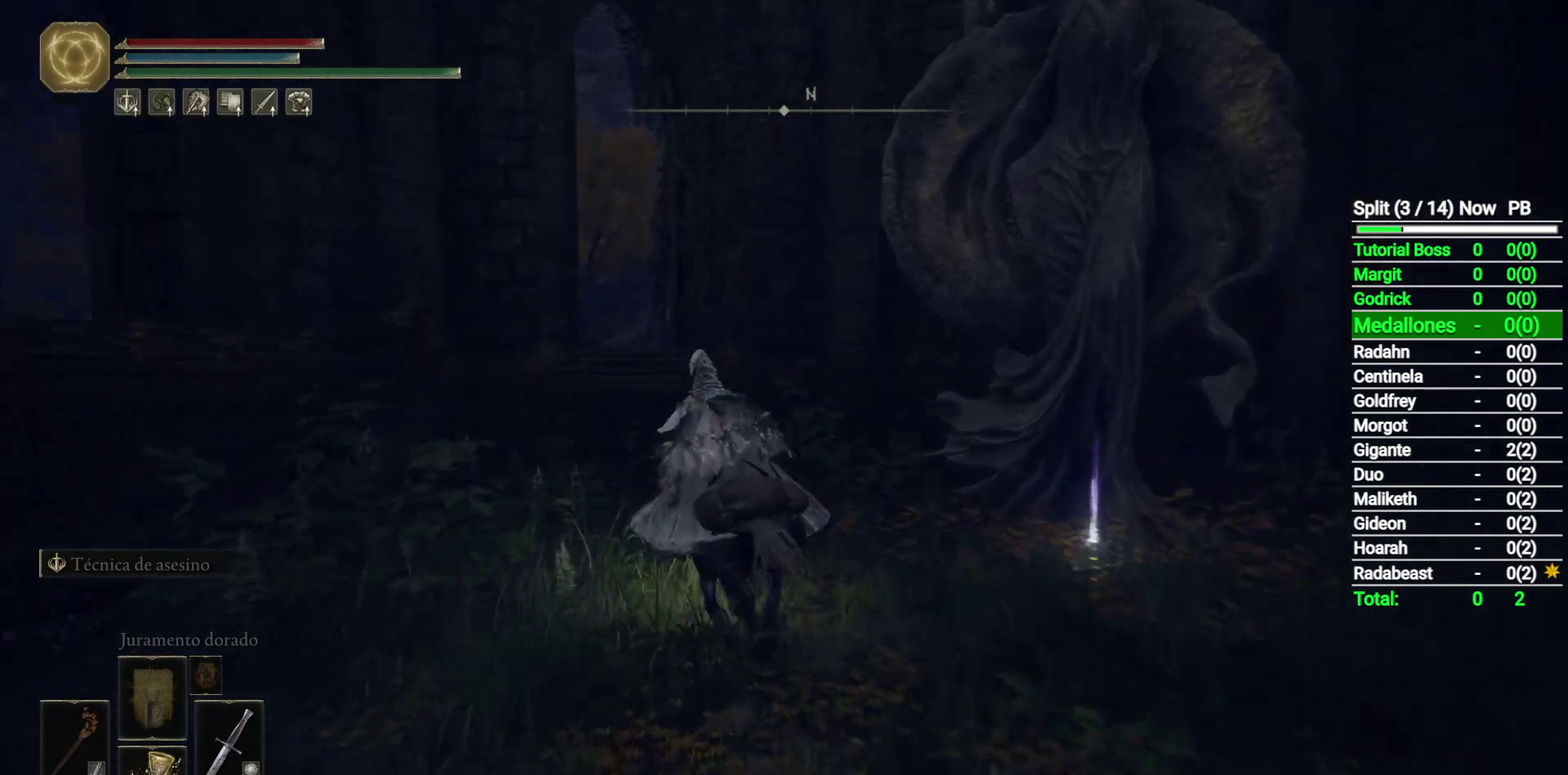
{"buttons": [], "left_stick": "up-left", "right_stick": "center", "button_events": [[67, "A", "up"], [333, "A", "down"], [417, "A", "up"]]}
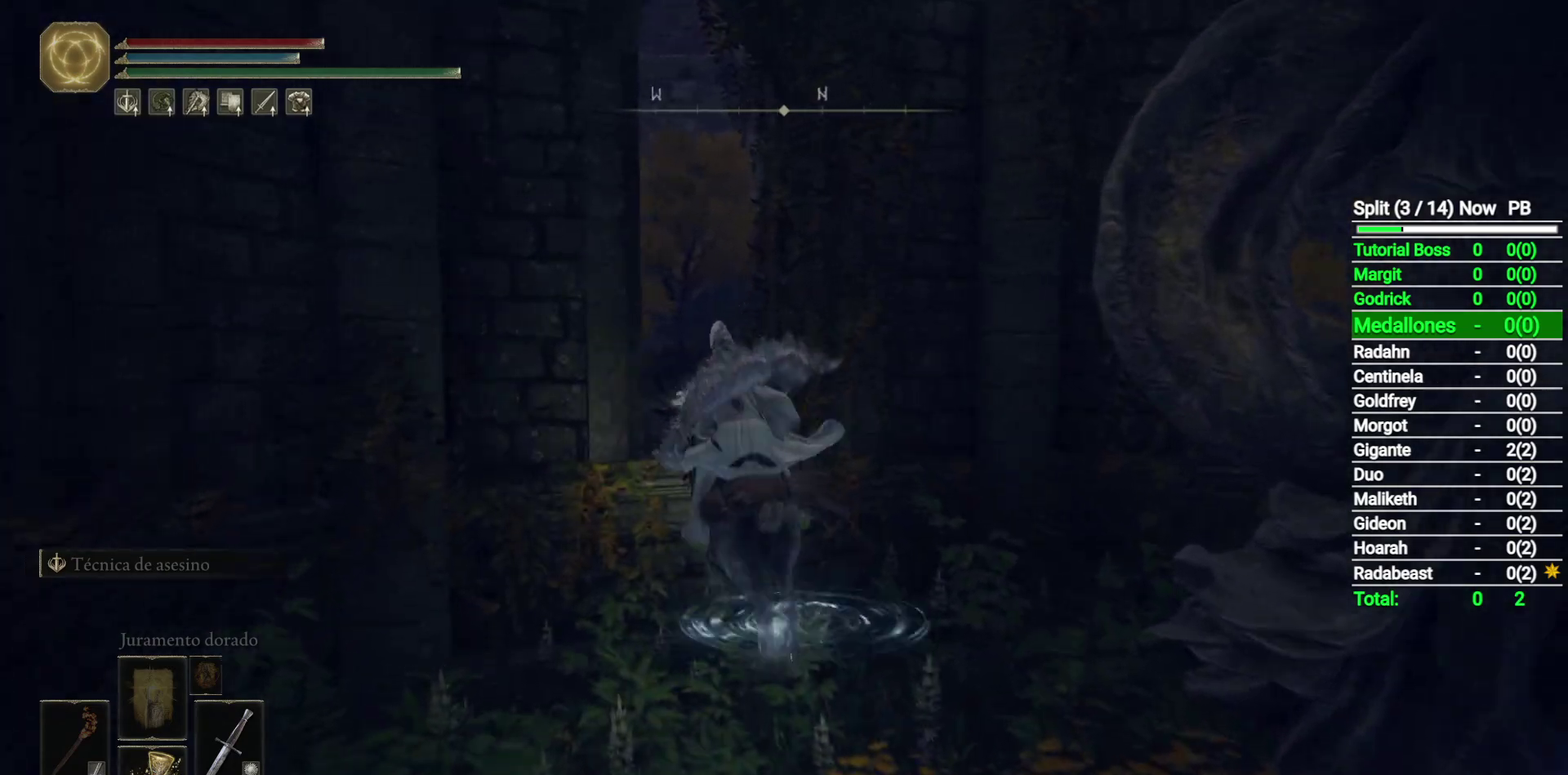
{"buttons": [], "left_stick": "up", "right_stick": "center", "button_events": []}
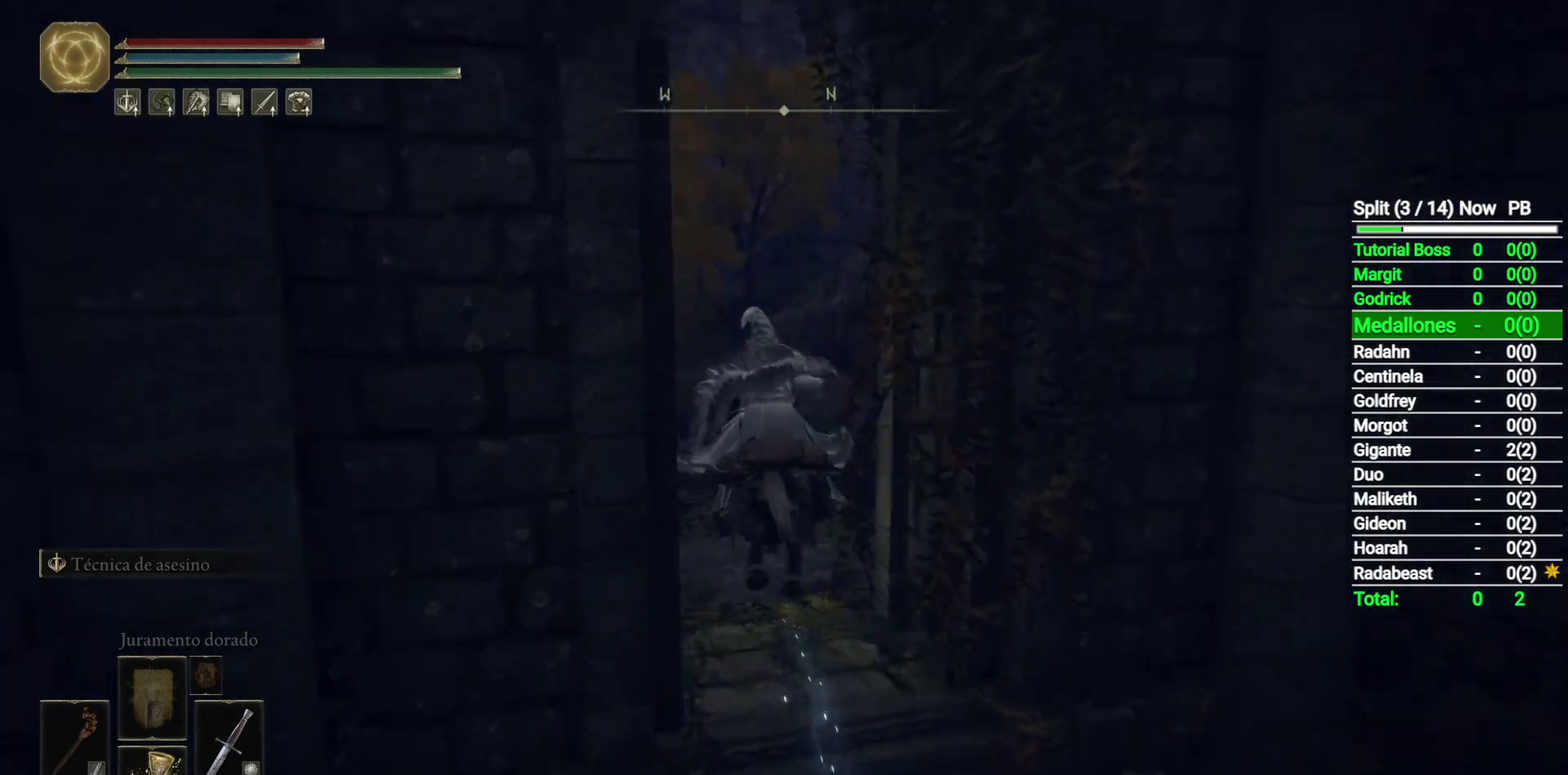
{"buttons": [], "left_stick": "up", "right_stick": "center", "button_events": []}
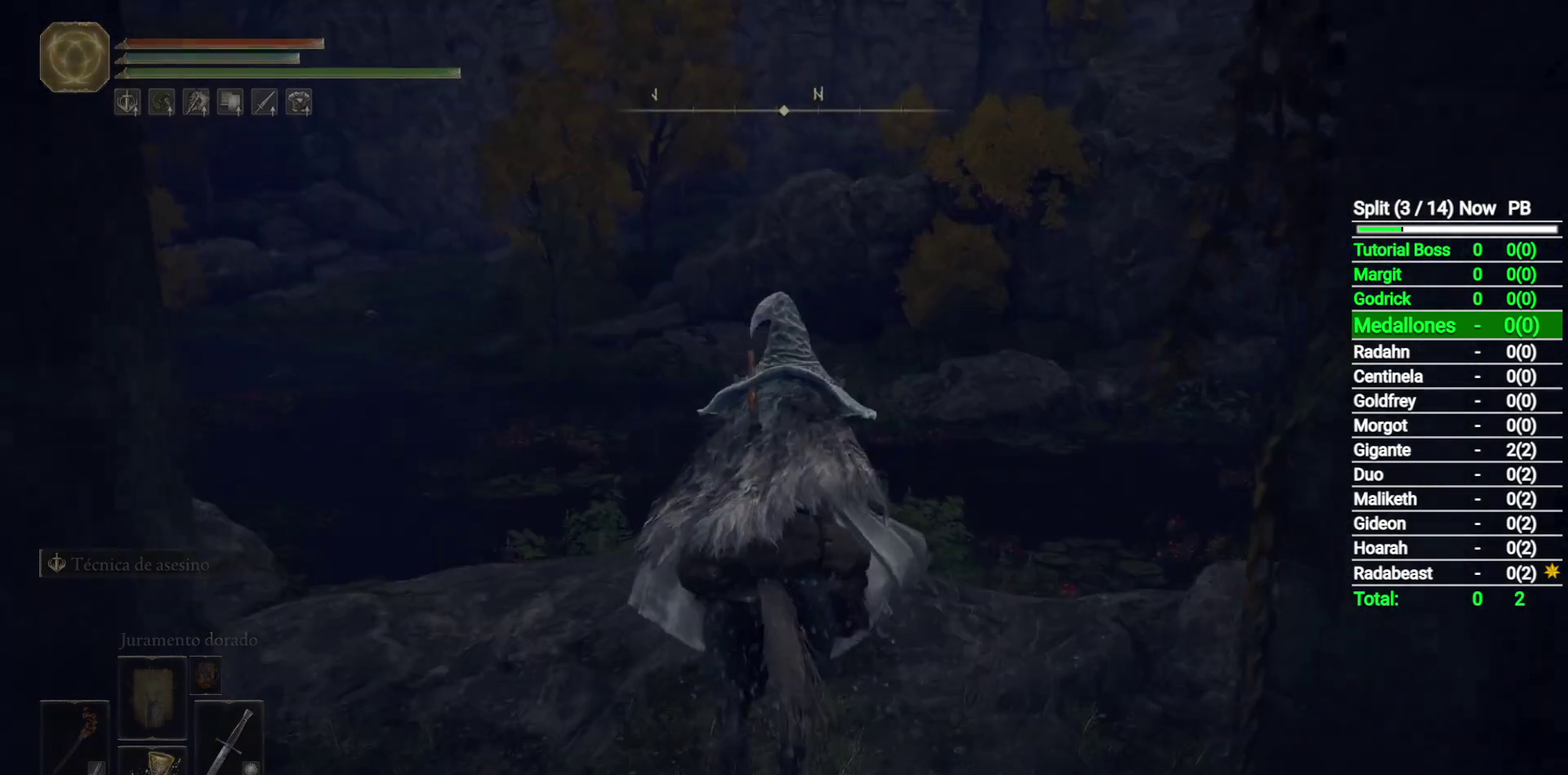
{"buttons": ["B"], "left_stick": "up", "right_stick": "center", "button_events": [[467, "B", "down"]]}
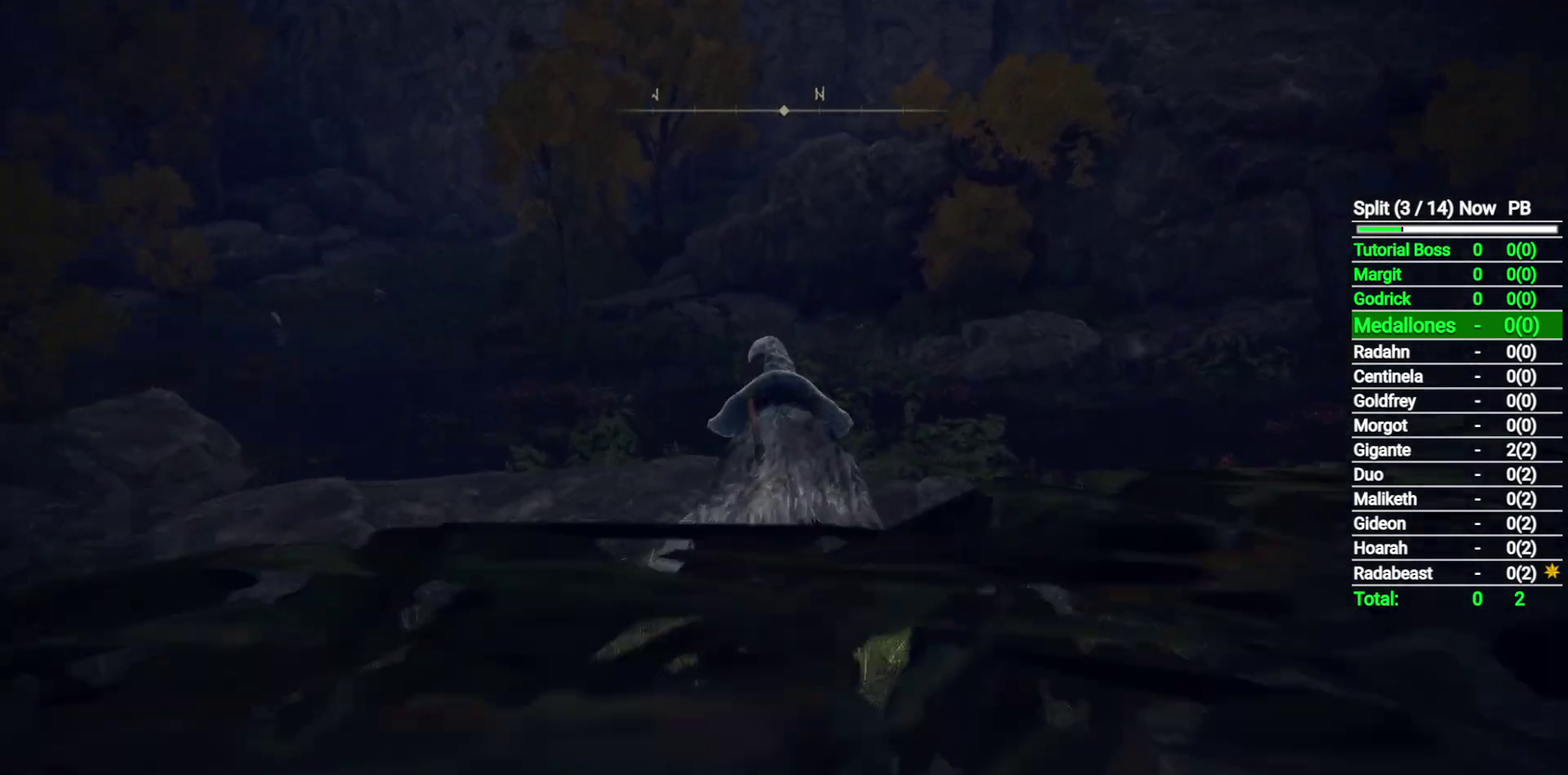
{"buttons": [], "left_stick": "up", "right_stick": "center", "button_events": [[100, "B", "up"]]}
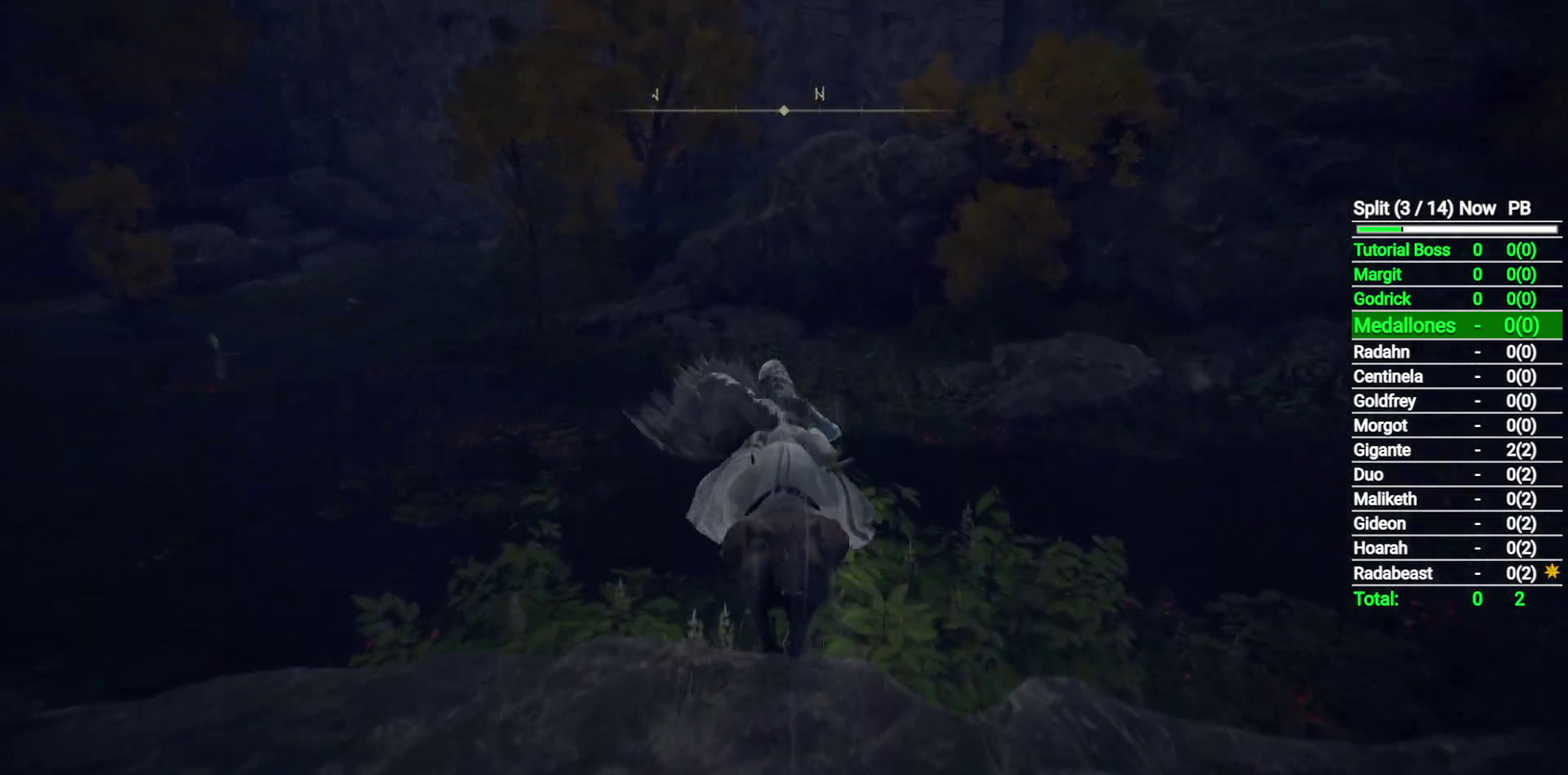
{"buttons": [], "left_stick": "up", "right_stick": "center", "button_events": [[317, "B", "down"], [450, "B", "up"]]}
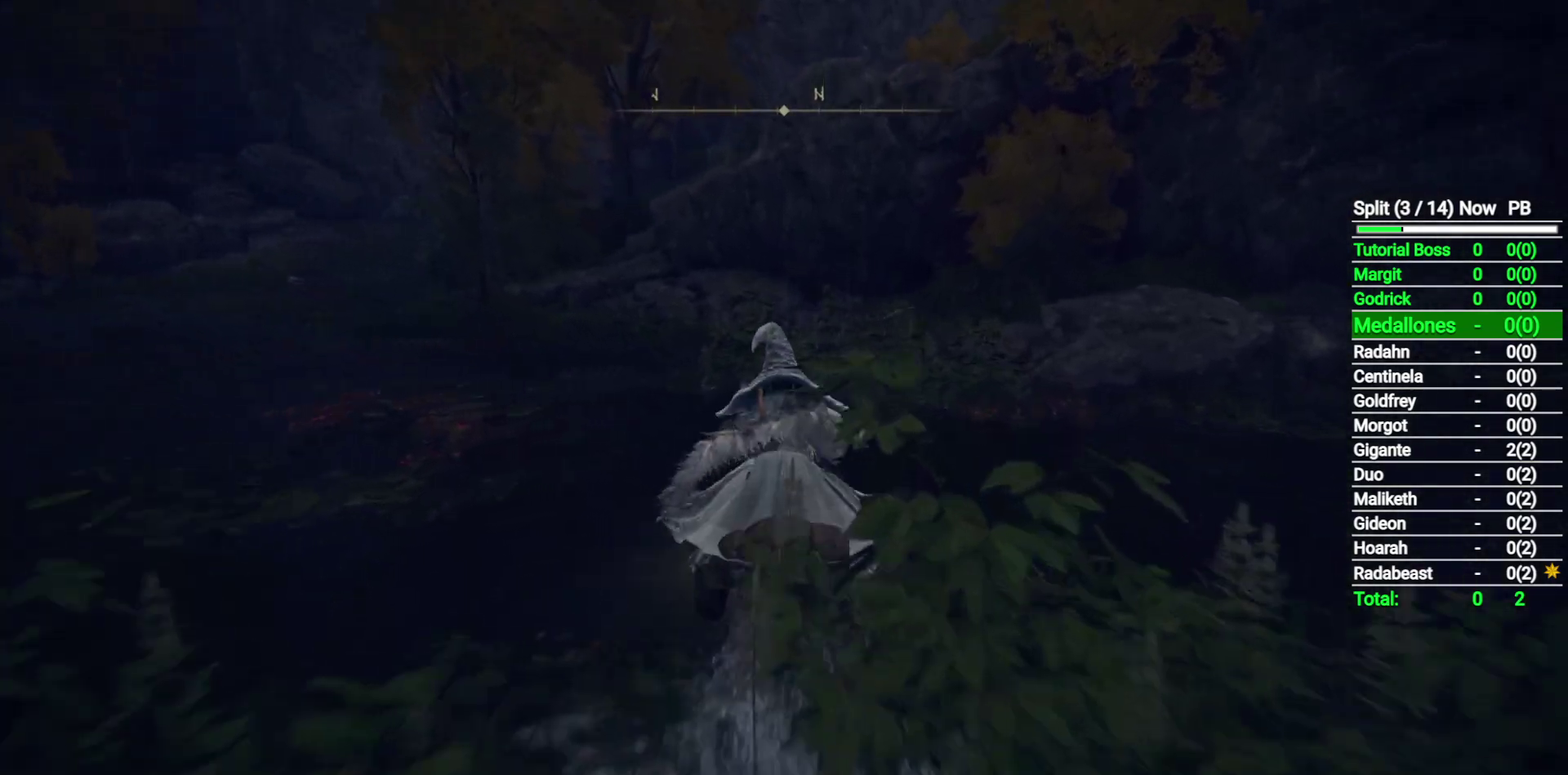
{"buttons": [], "left_stick": "up", "right_stick": "center", "button_events": []}
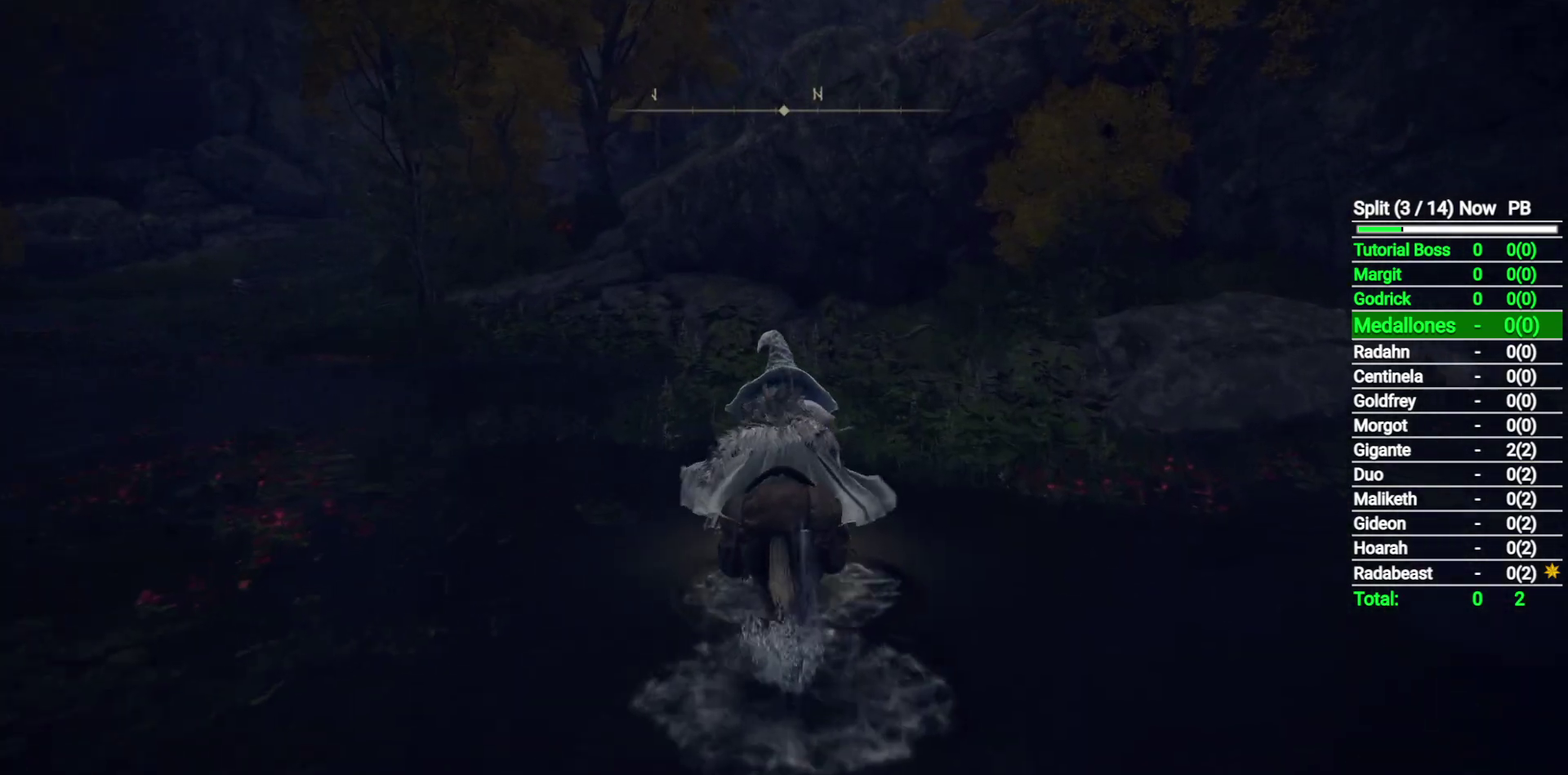
{"buttons": [], "left_stick": "up-left", "right_stick": "down-right", "button_events": []}
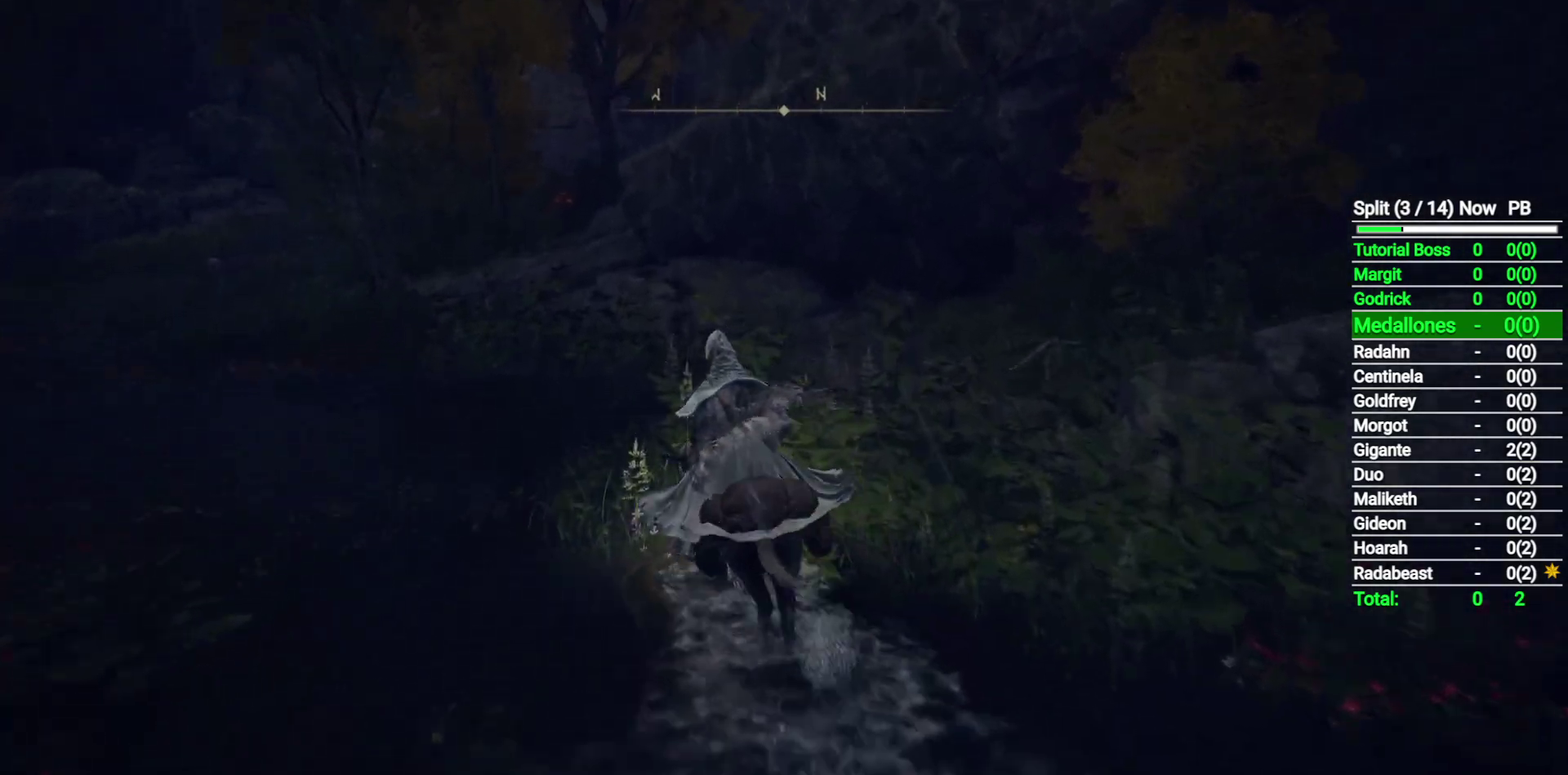
{"buttons": [], "left_stick": "up-left", "right_stick": "center", "button_events": []}
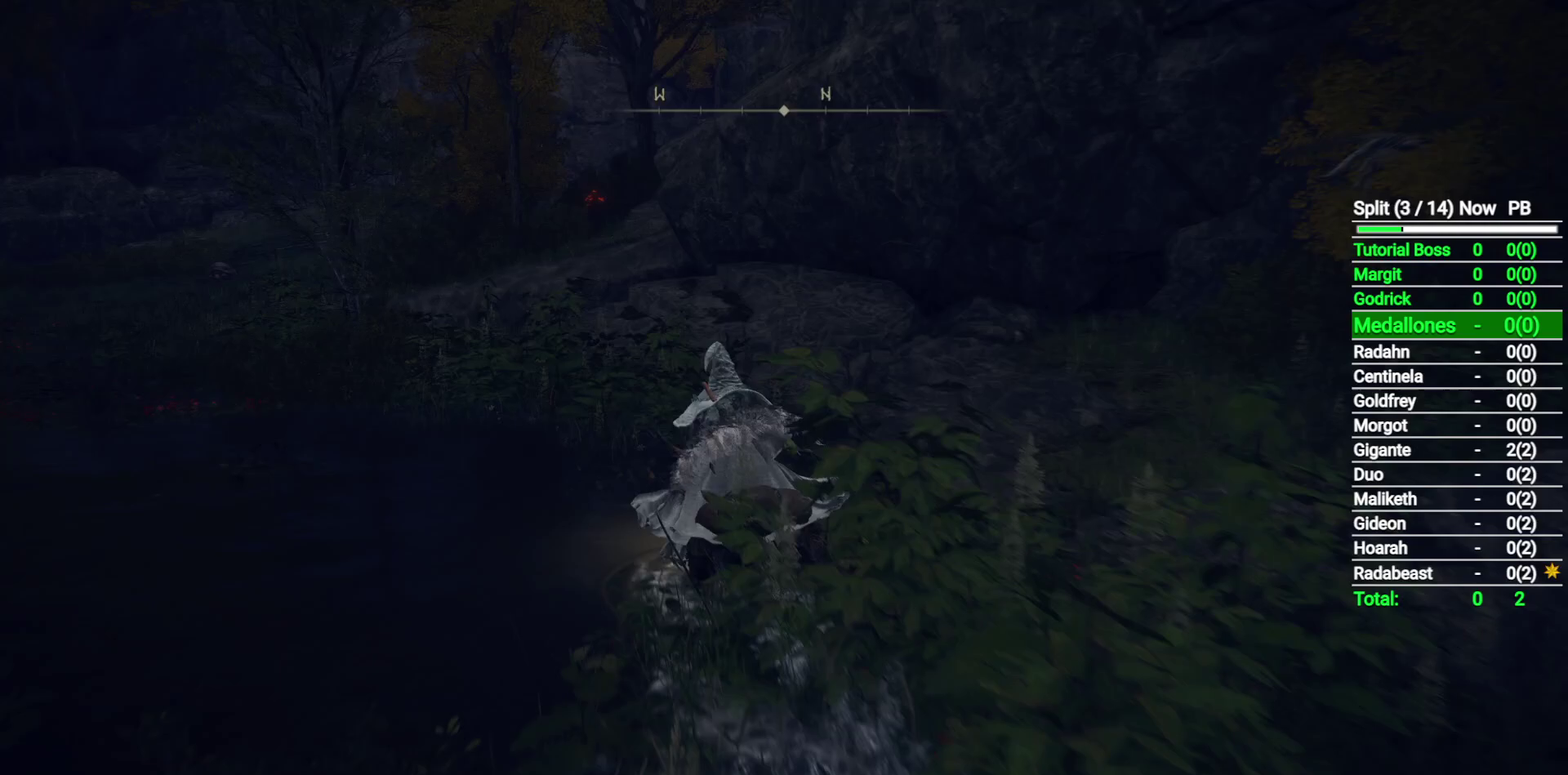
{"buttons": [], "left_stick": "up-left", "right_stick": "center", "button_events": [[133, "B", "down"], [283, "B", "up"]]}
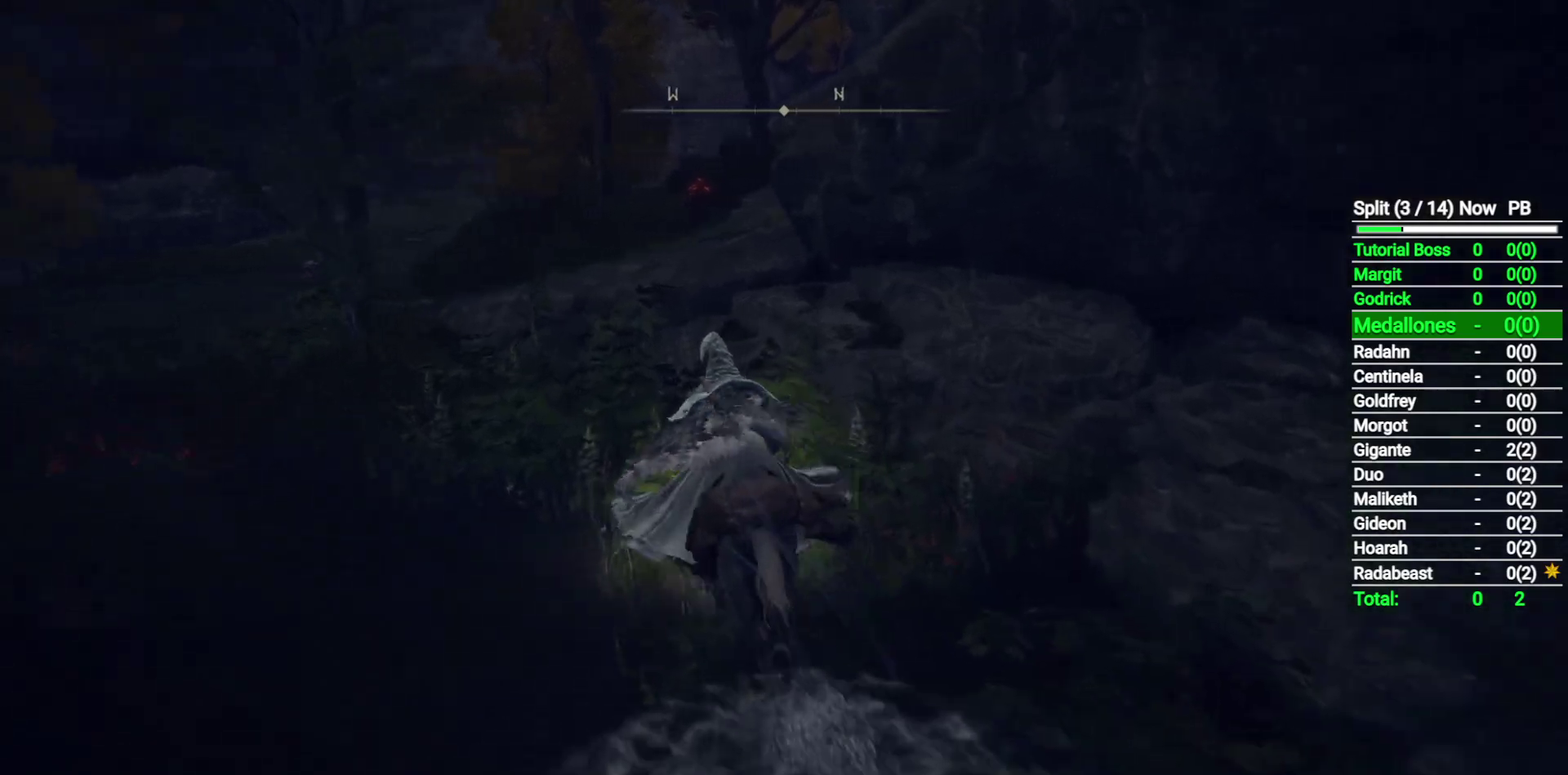
{"buttons": ["A"], "left_stick": "up", "right_stick": "center", "button_events": [[133, "A", "down"], [233, "A", "up"], [467, "A", "down"]]}
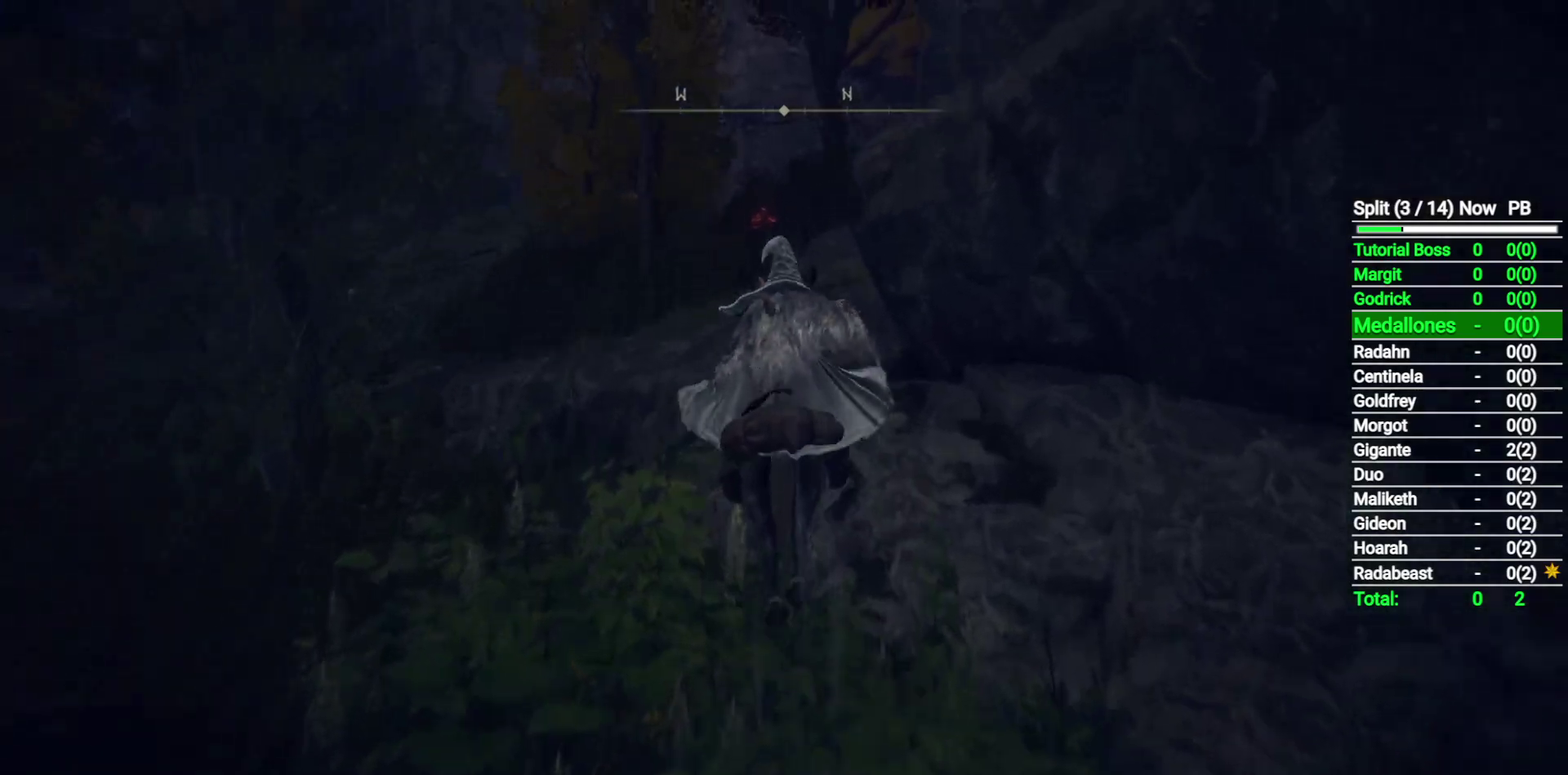
{"buttons": [], "left_stick": "up", "right_stick": "right", "button_events": [[50, "A", "up"]]}
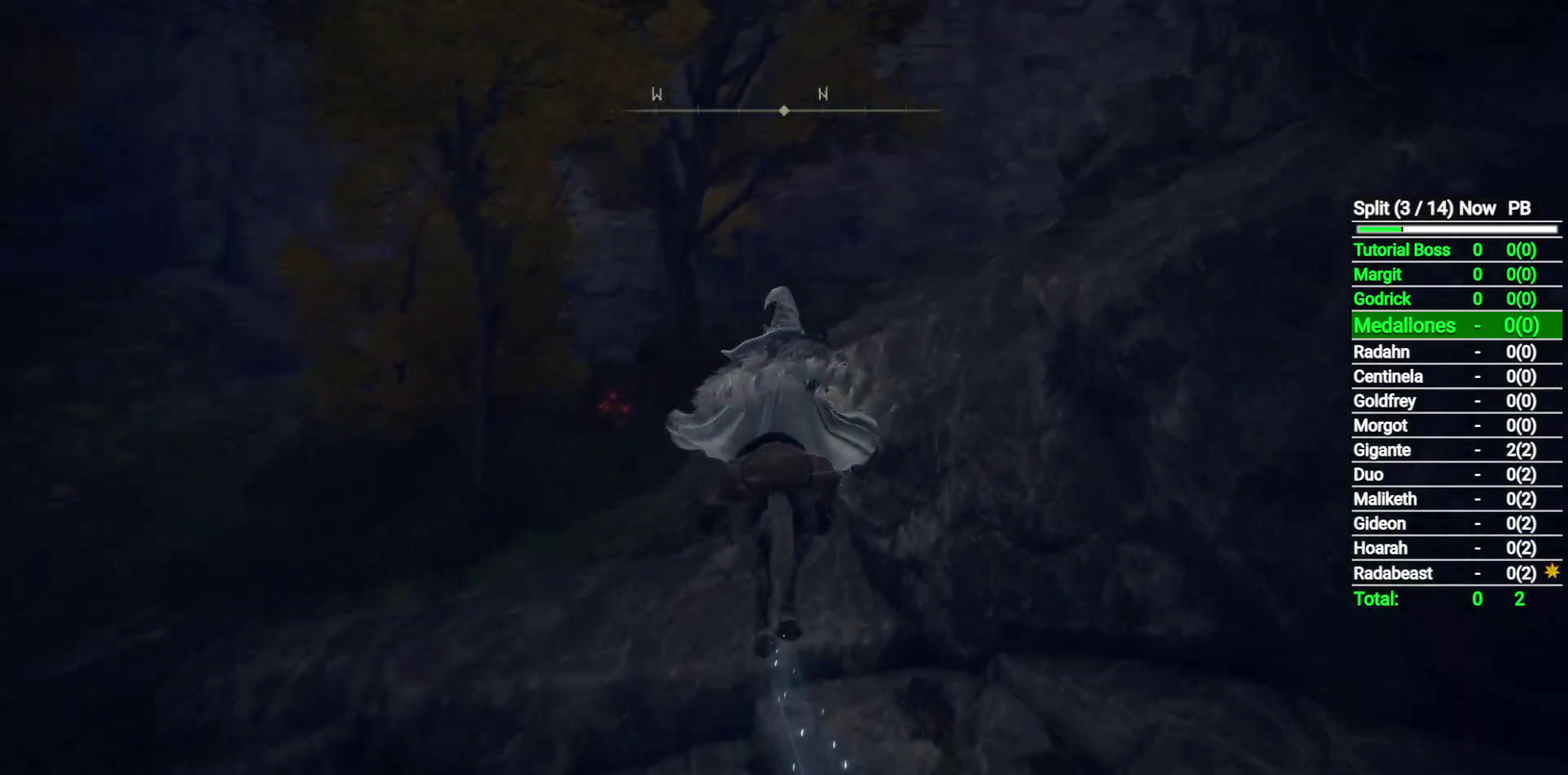
{"buttons": [], "left_stick": "up-left", "right_stick": "down-right", "button_events": [[300, "B", "down"], [417, "B", "up"]]}
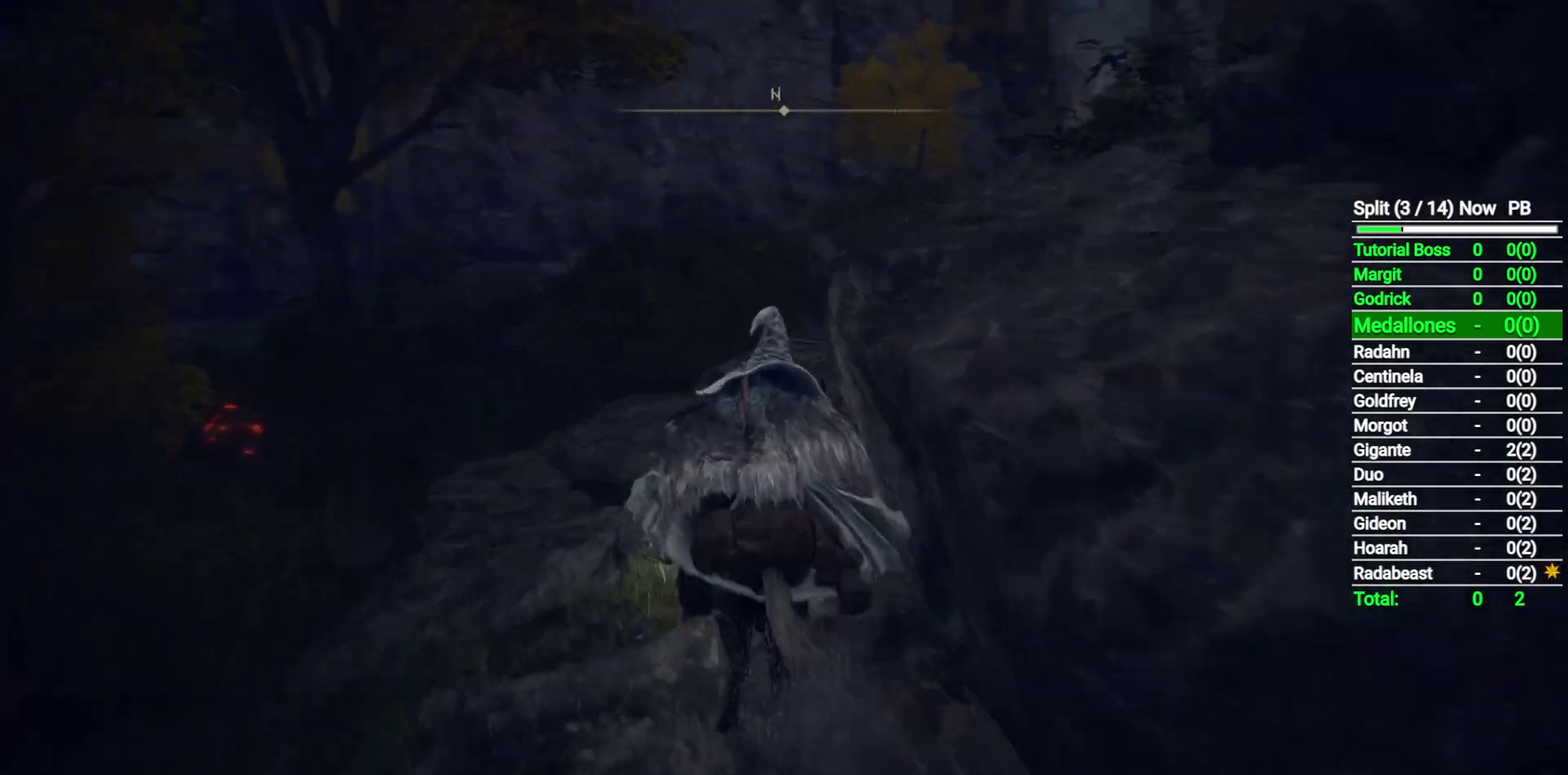
{"buttons": [], "left_stick": "up", "right_stick": "down-right", "button_events": []}
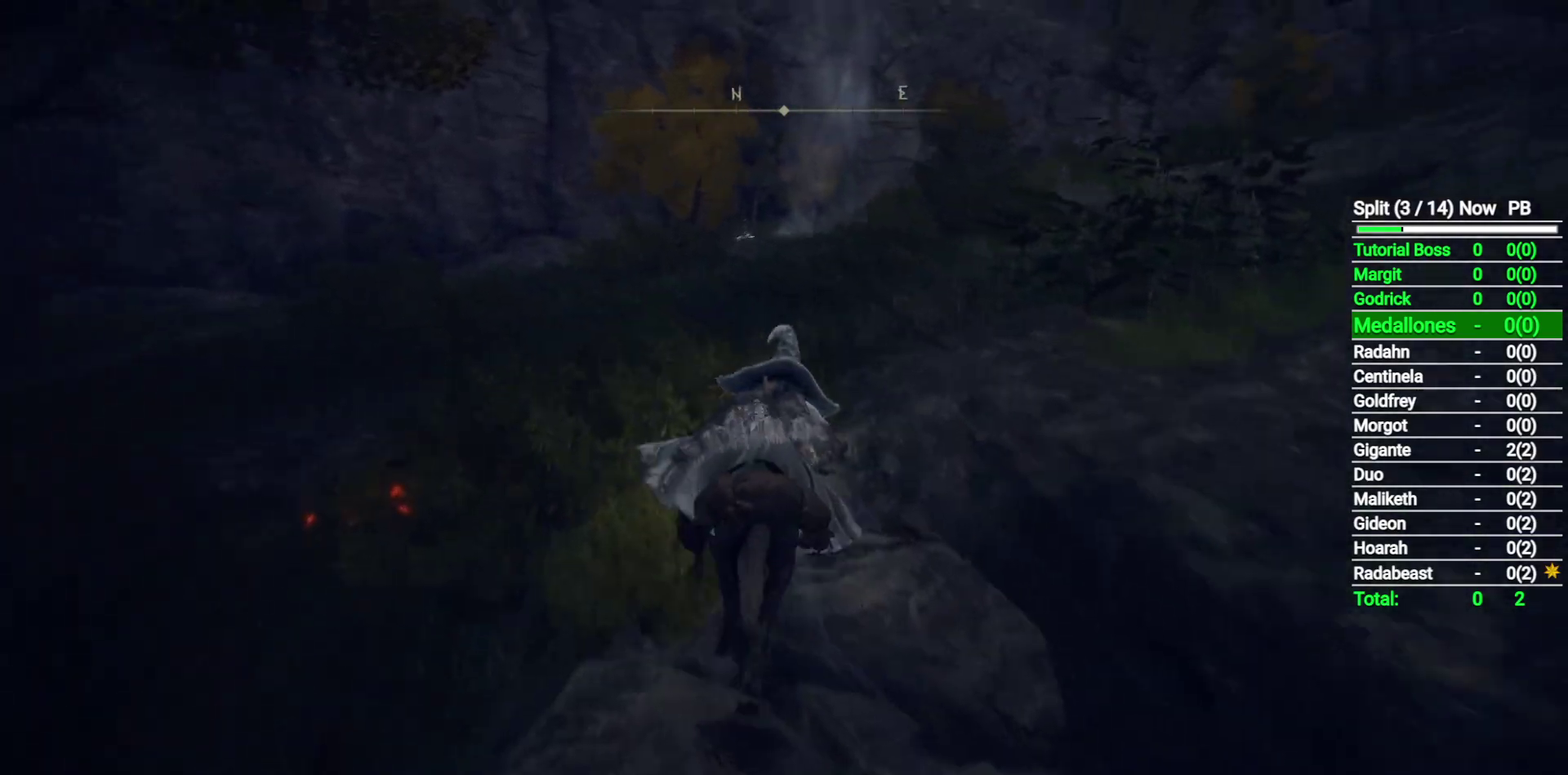
{"buttons": [], "left_stick": "up", "right_stick": "center", "button_events": []}
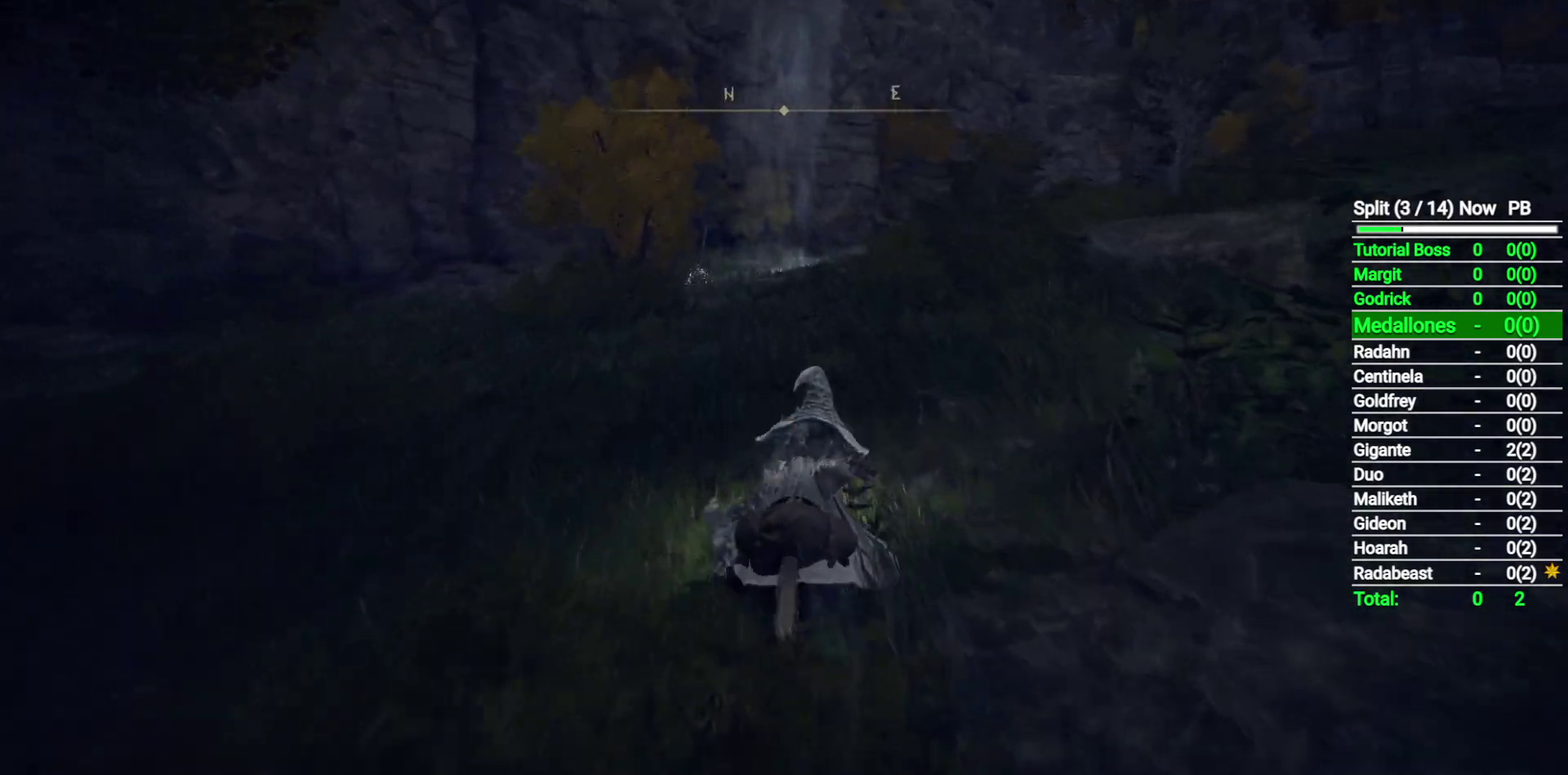
{"buttons": [], "left_stick": "up", "right_stick": "center", "button_events": [[200, "B", "down"], [367, "B", "up"]]}
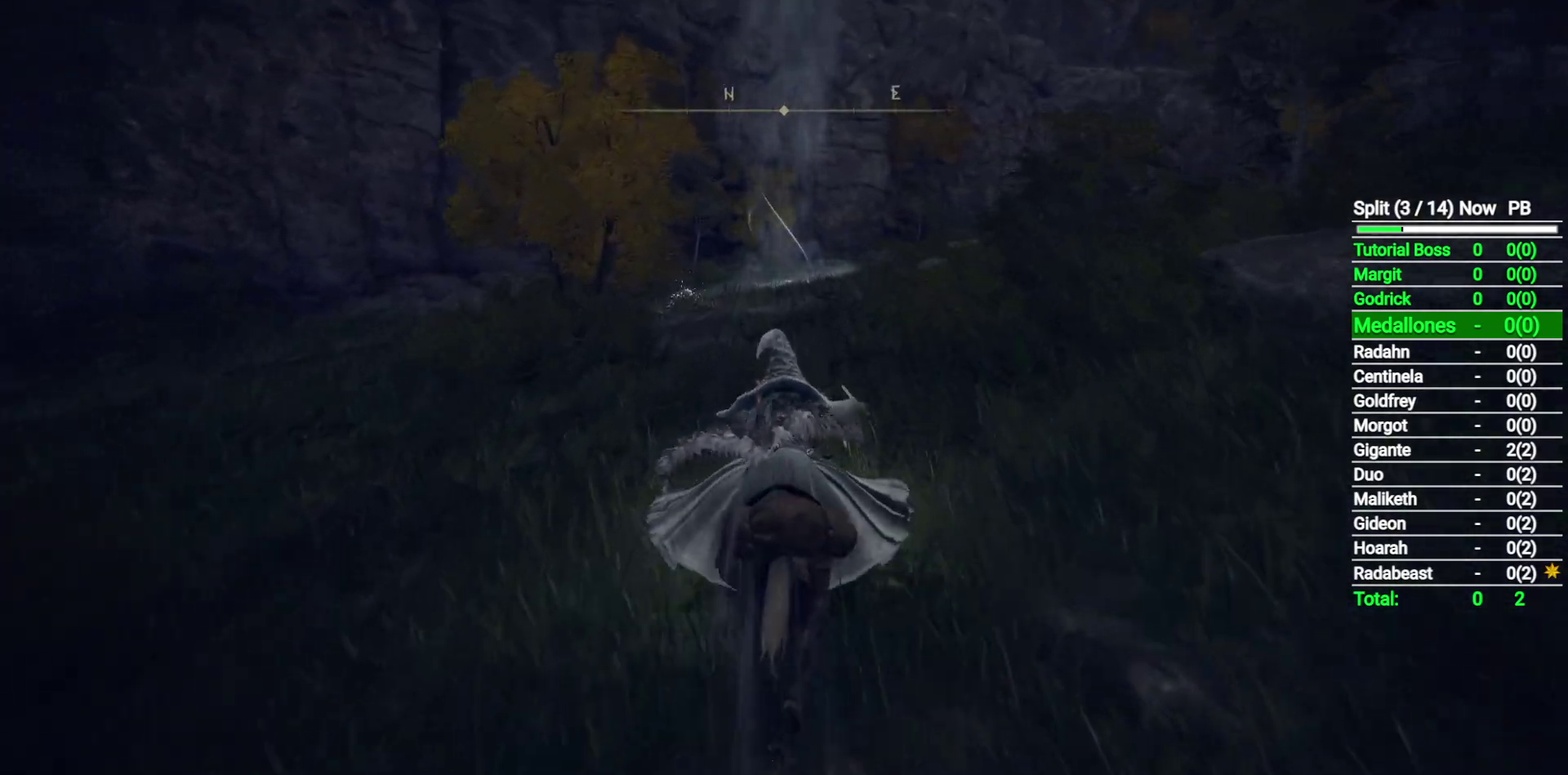
{"buttons": [], "left_stick": "up", "right_stick": "center", "button_events": []}
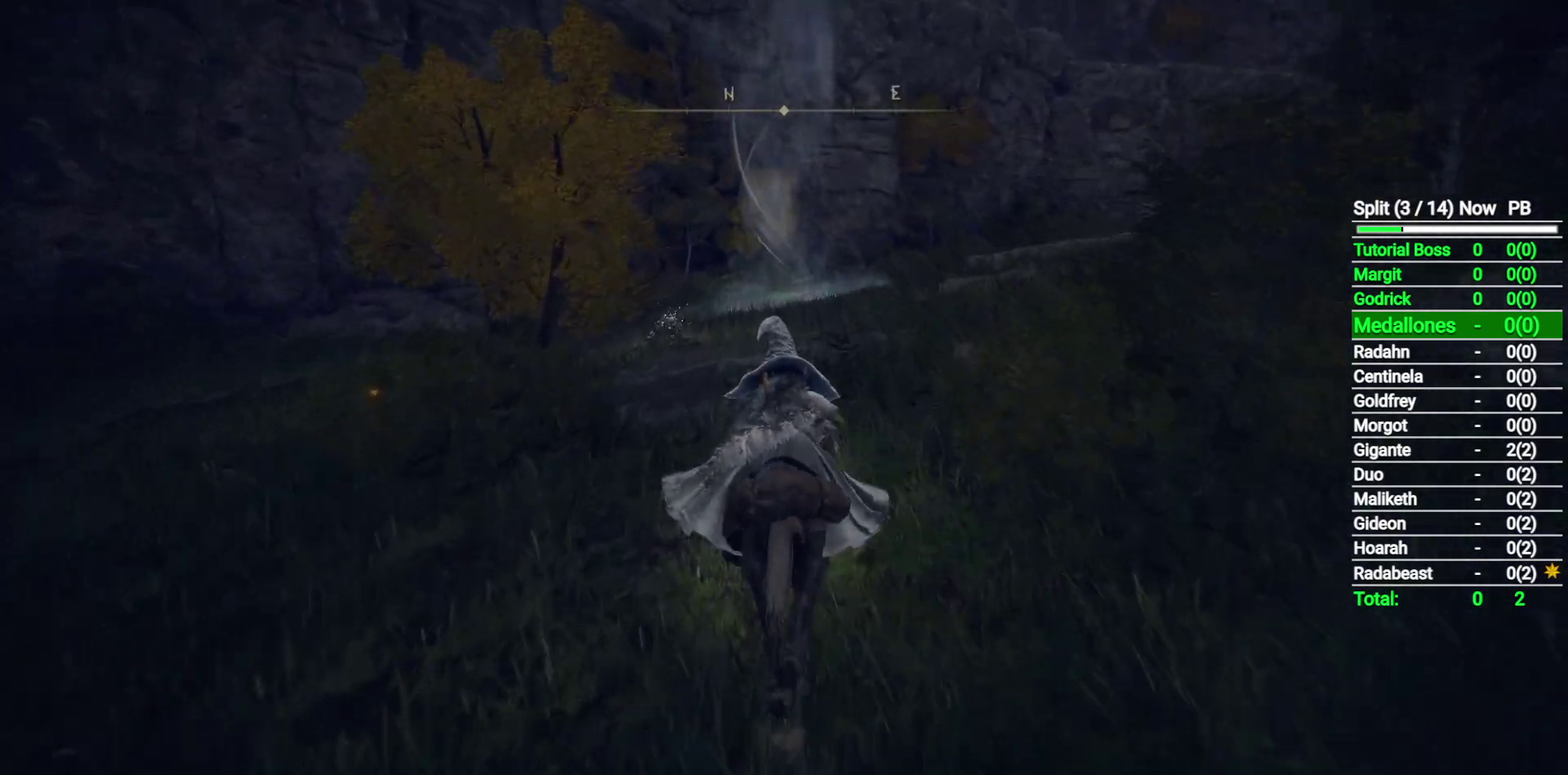
{"buttons": ["B"], "left_stick": "up", "right_stick": "center", "button_events": [[400, "B", "down"]]}
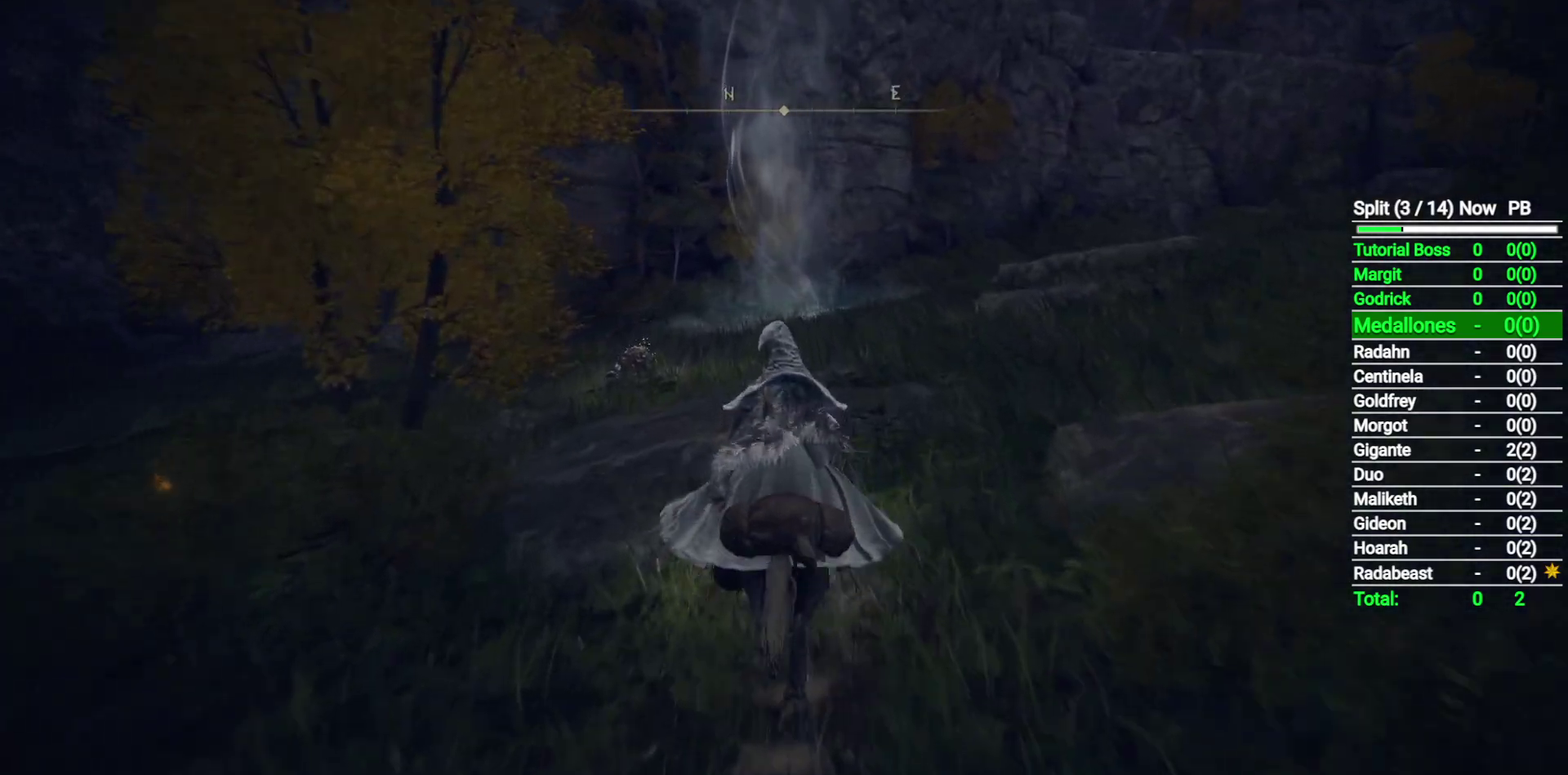
{"buttons": [], "left_stick": "up", "right_stick": "left", "button_events": [[100, "B", "up"]]}
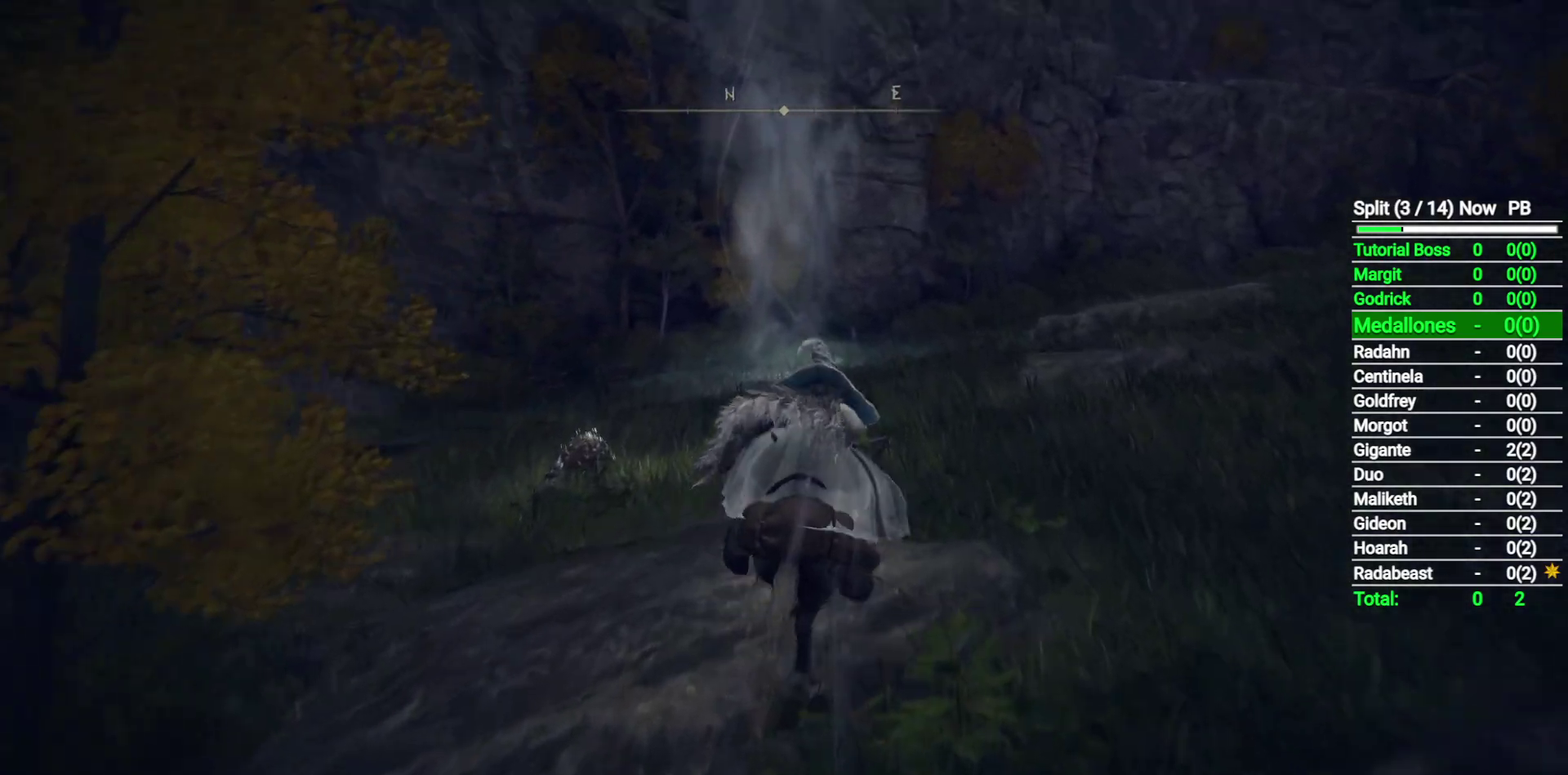
{"buttons": [], "left_stick": "up-right", "right_stick": "down-left", "button_events": []}
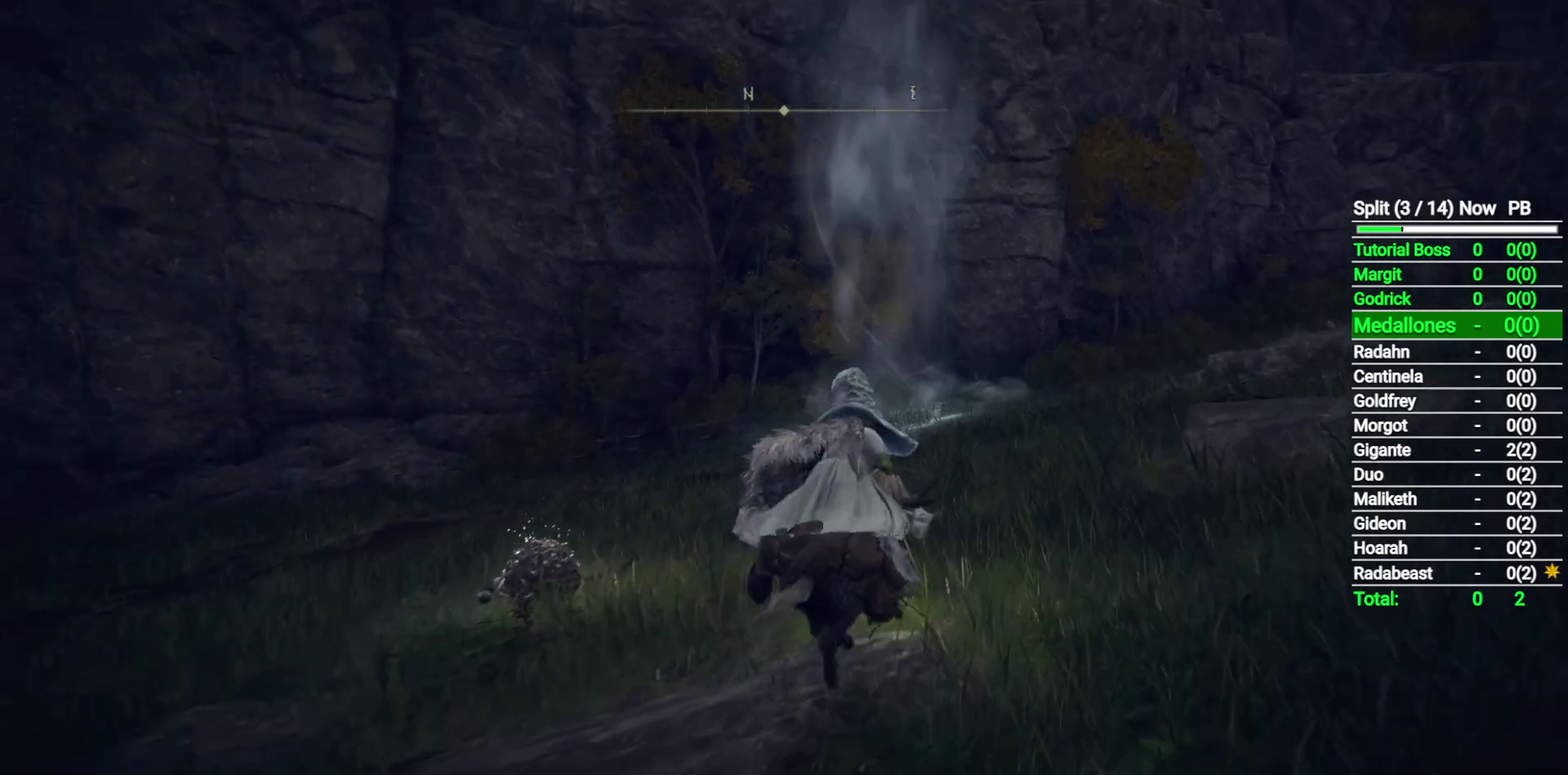
{"buttons": [], "left_stick": "up", "right_stick": "center", "button_events": []}
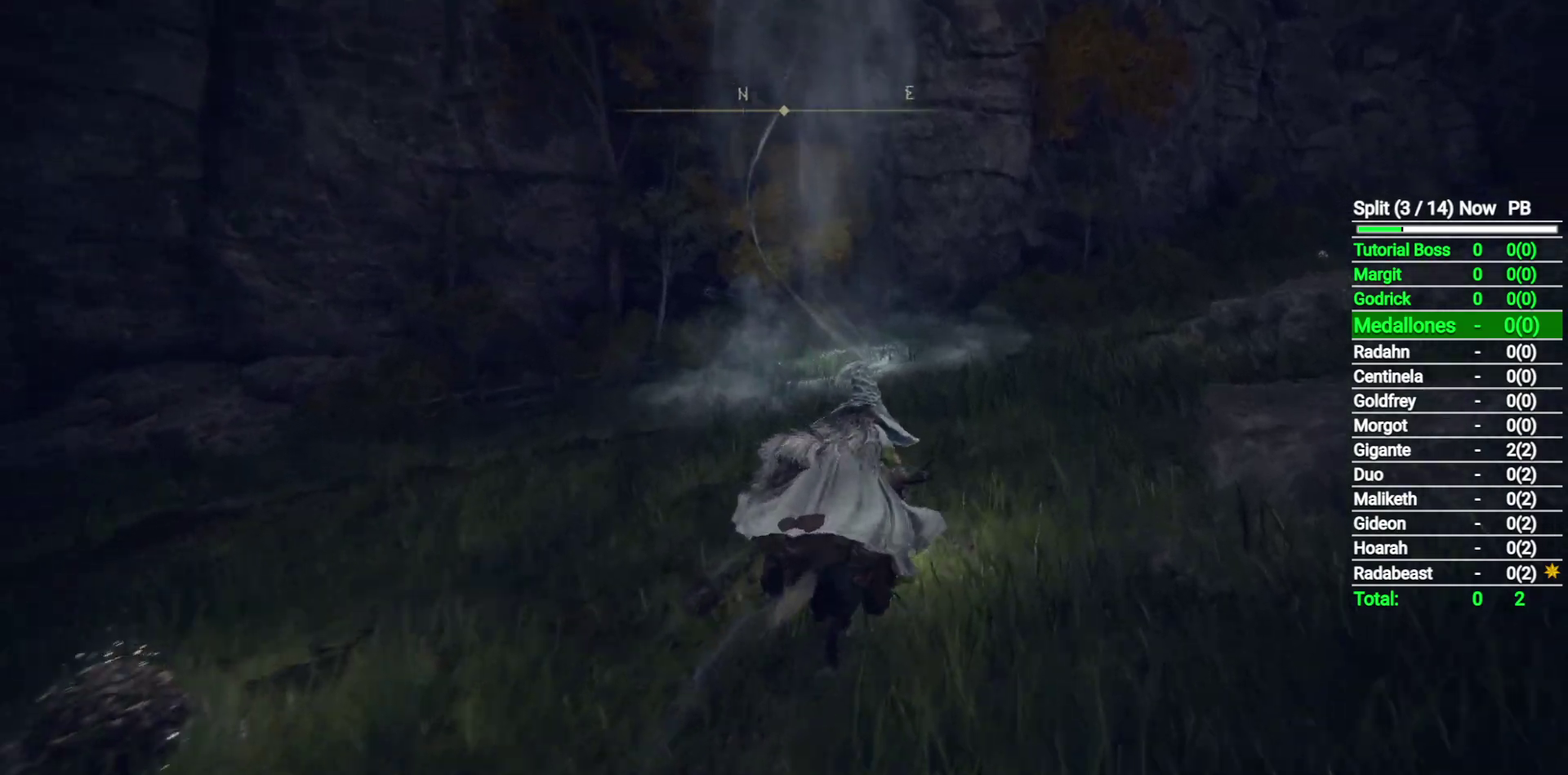
{"buttons": [], "left_stick": "up", "right_stick": "center", "button_events": [[67, "B", "down"], [217, "B", "up"]]}
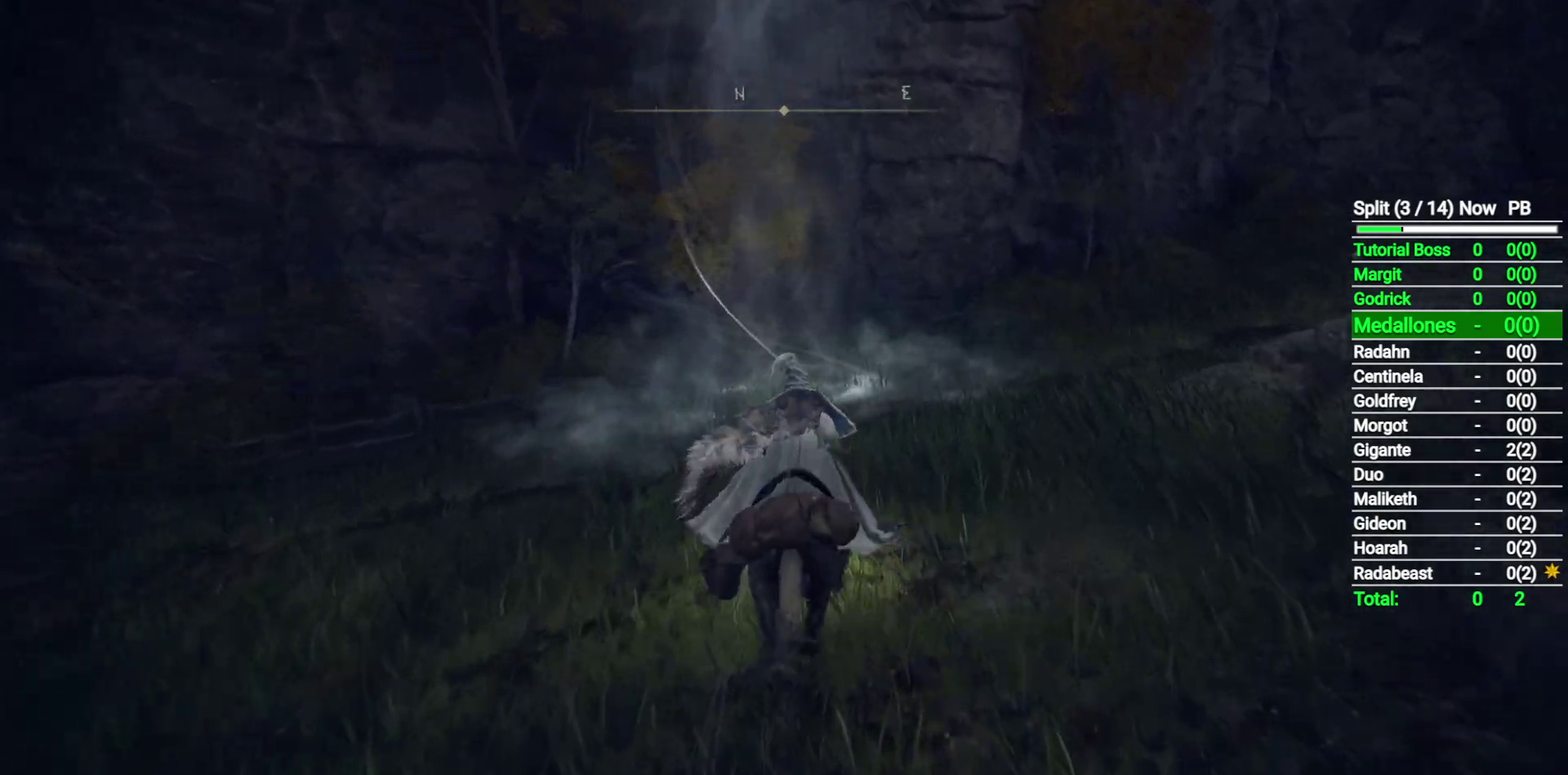
{"buttons": [], "left_stick": "up", "right_stick": "center", "button_events": []}
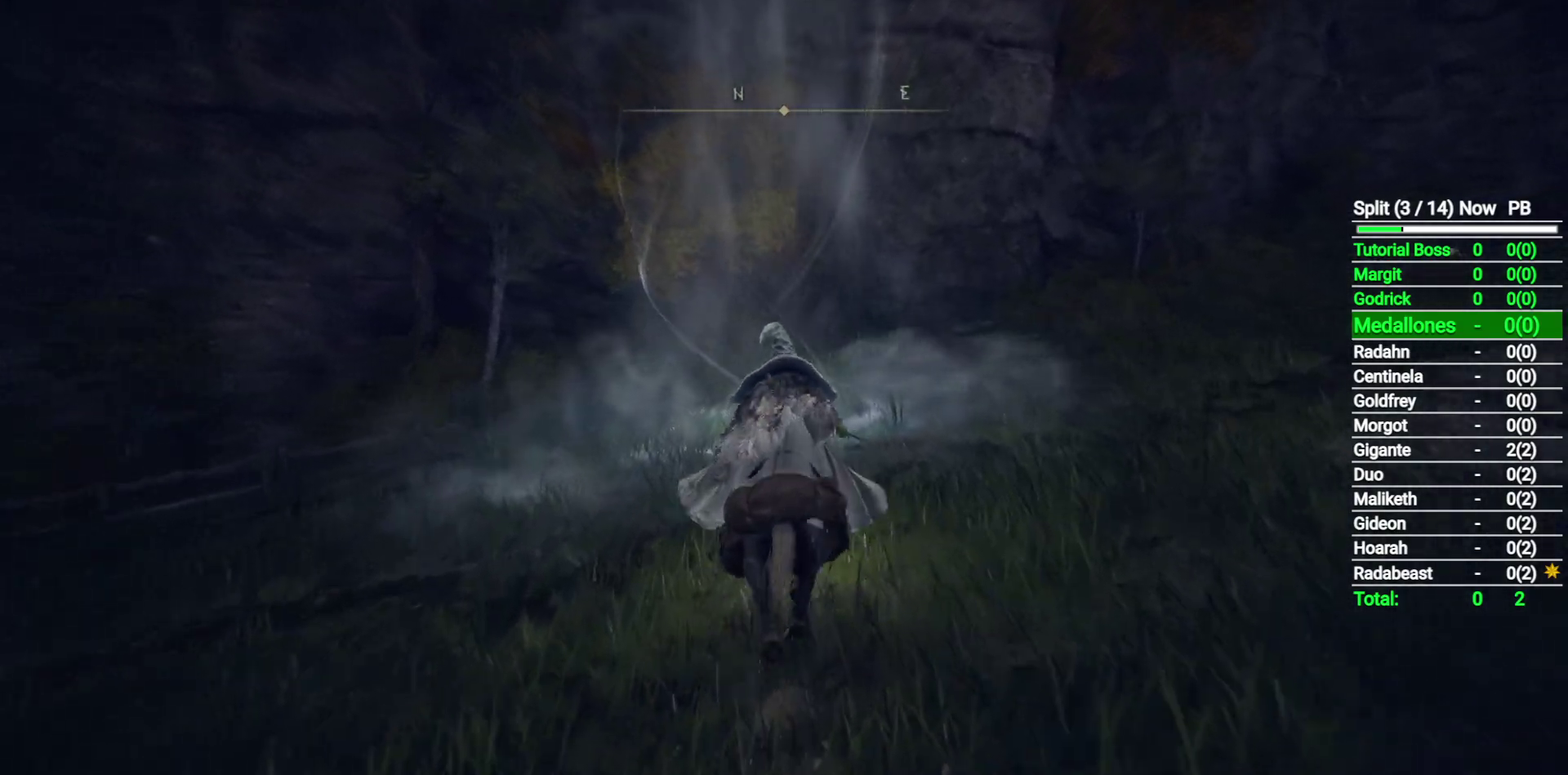
{"buttons": [], "left_stick": "up", "right_stick": "center", "button_events": []}